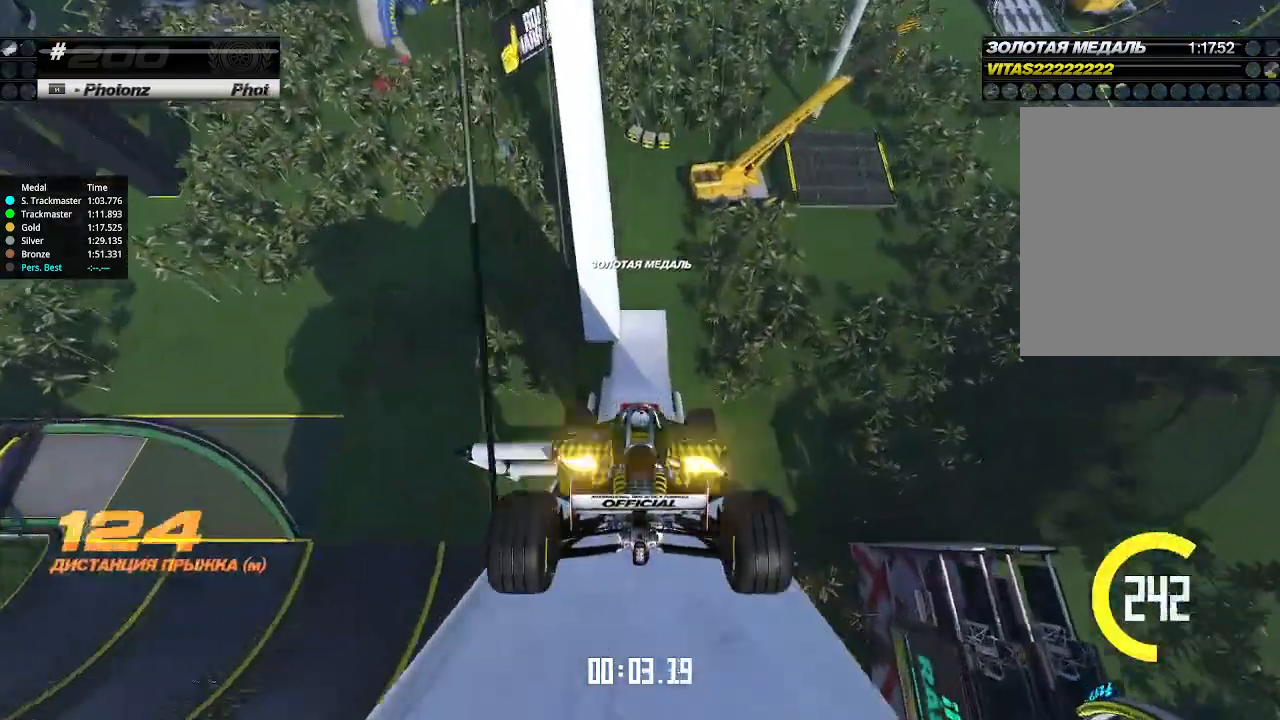
Gameplay with keyboard; each line is a JSON object with the keys held at the frame after it. "events" lists presses ("down") and releases ("up") of "down", "left", "right" and "up" between this image and that frame as [ms after this image, input, new state], when the widget could be followed in between. No other keys are recorded. Mouse input is not recorded.
{"keys": ["up"], "events": []}
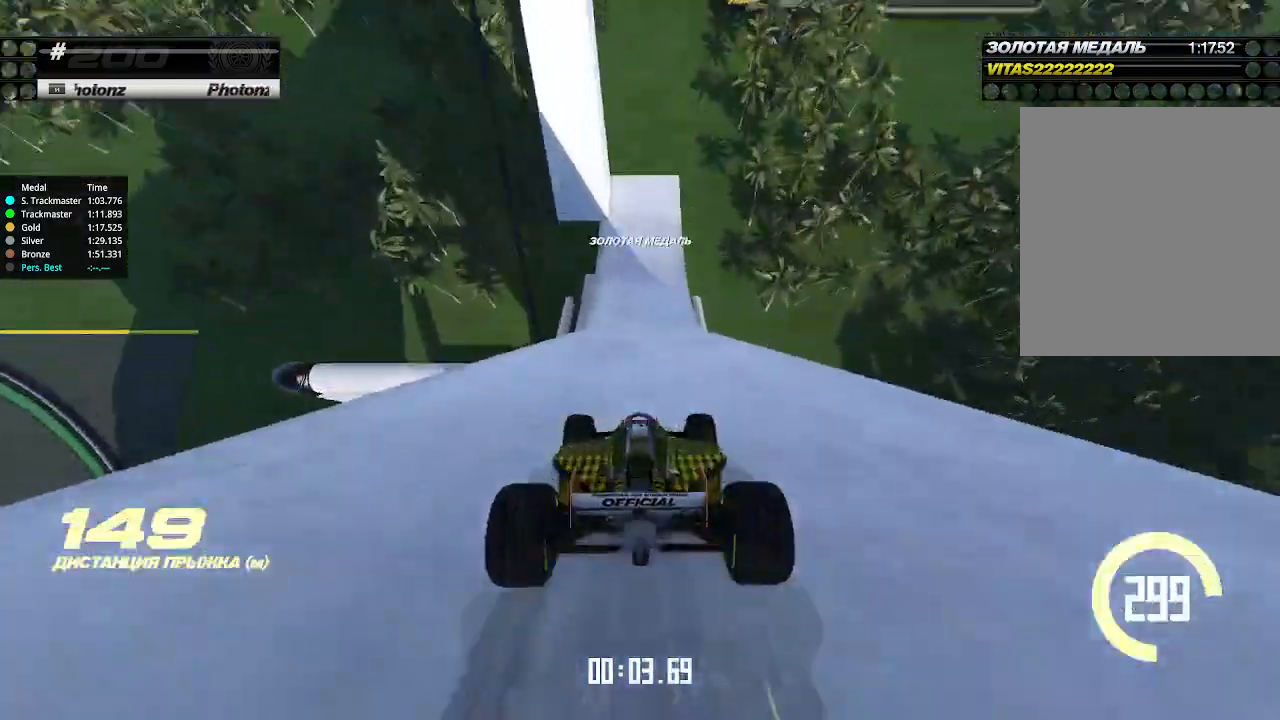
{"keys": ["up"], "events": []}
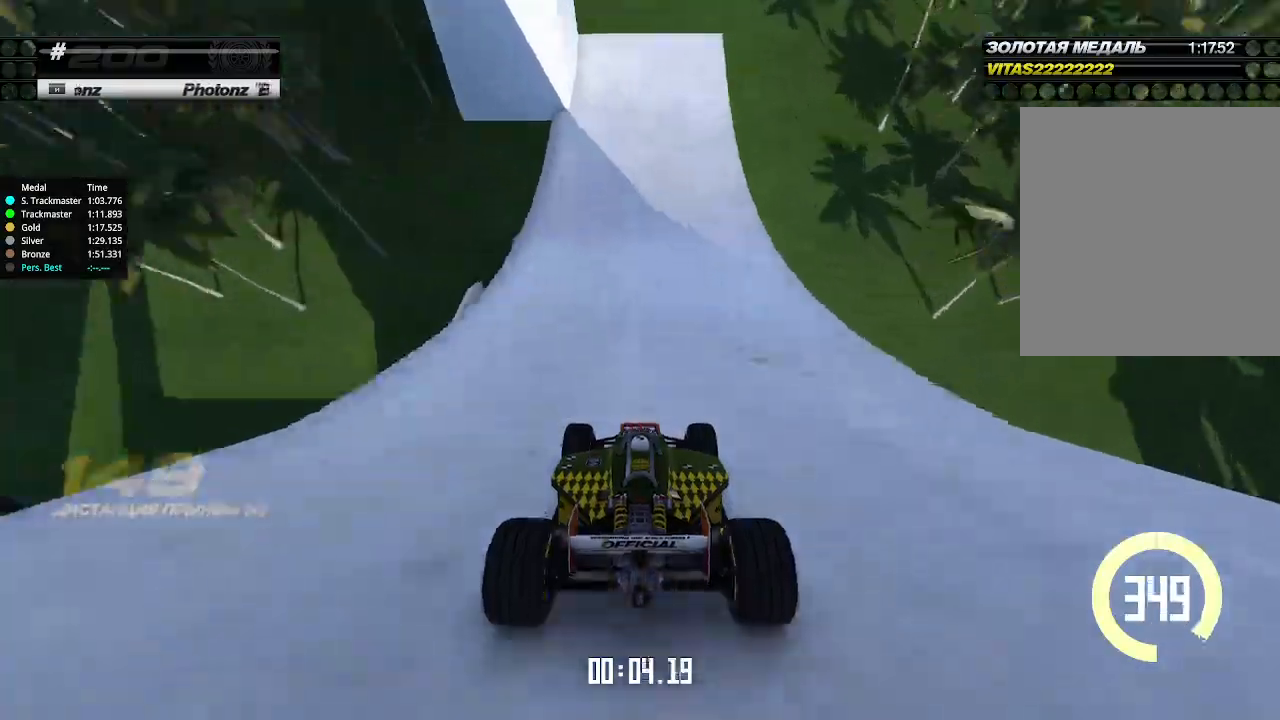
{"keys": ["down", "left", "up"], "events": [[66, "left", "down"], [133, "down", "down"]]}
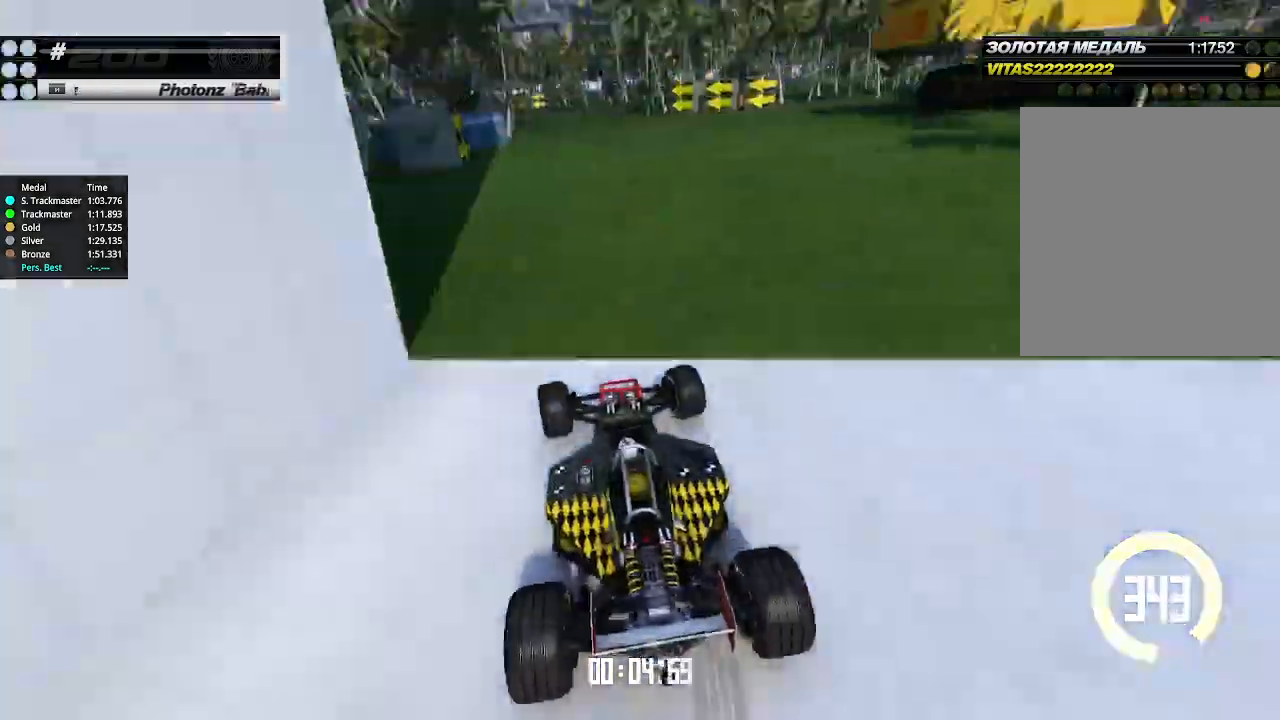
{"keys": ["left", "up"], "events": [[33, "down", "up"]]}
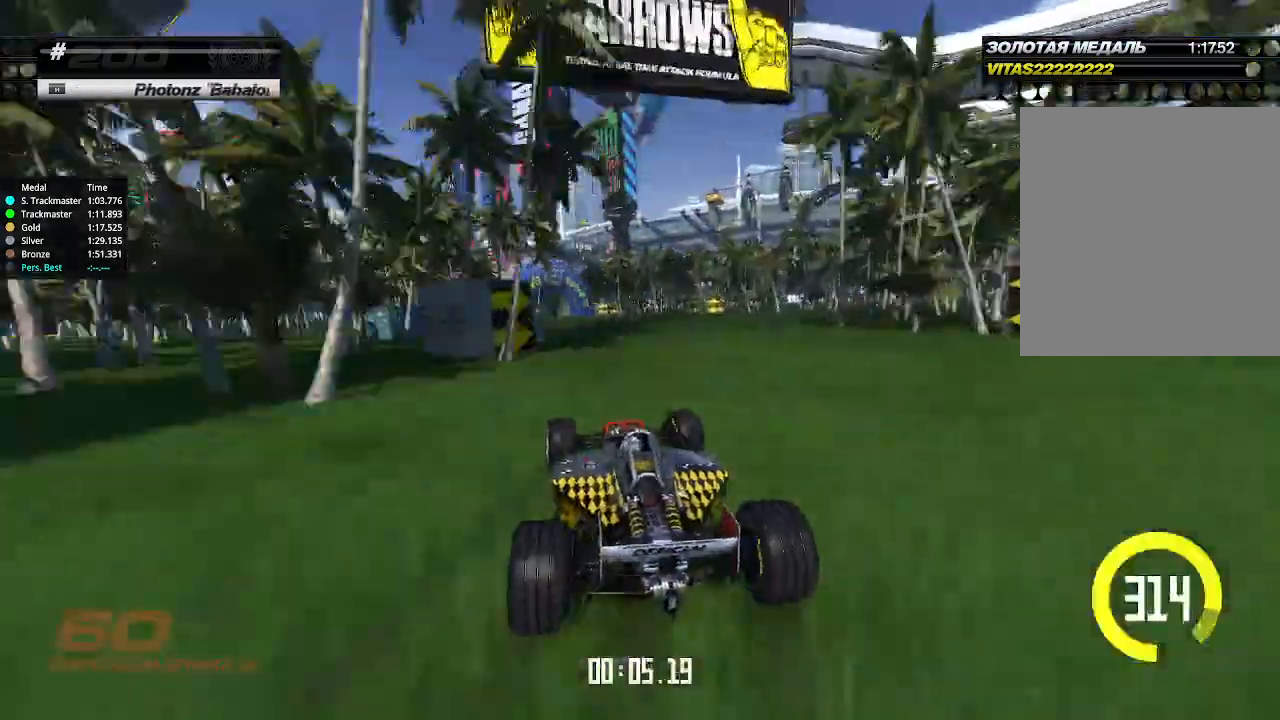
{"keys": ["up"], "events": [[166, "left", "up"]]}
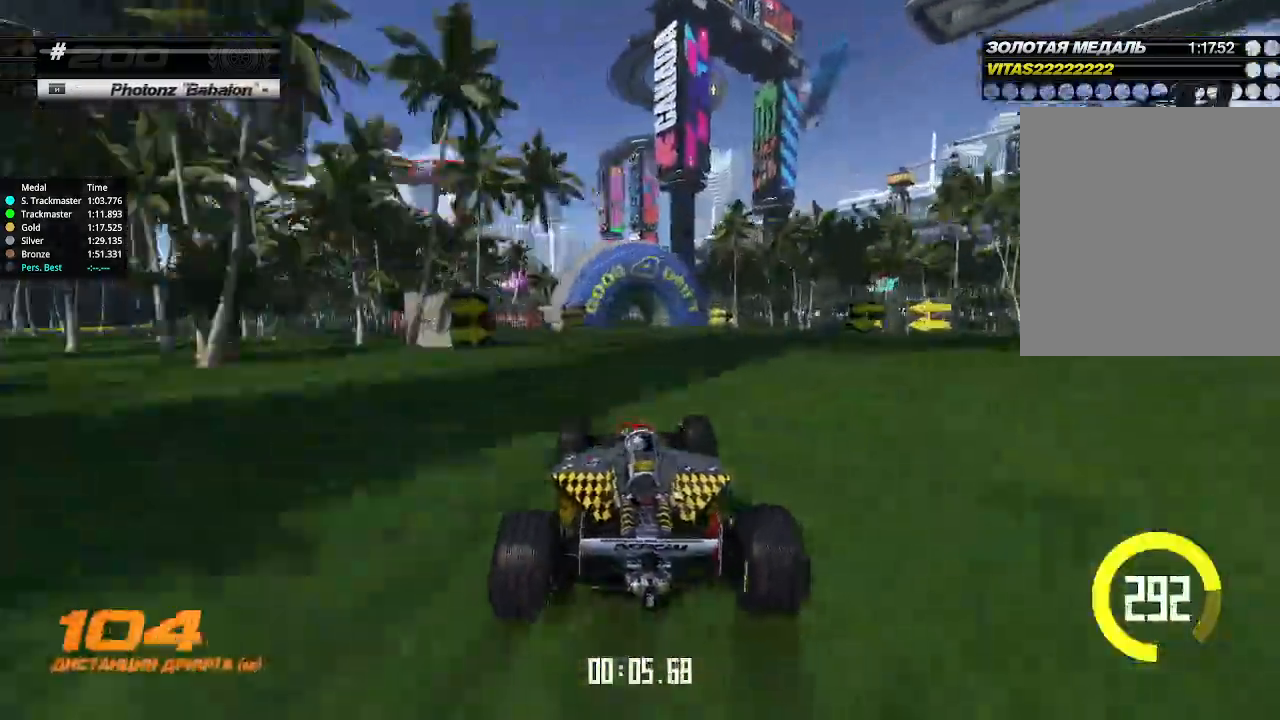
{"keys": ["left", "up"], "events": [[100, "left", "down"], [266, "left", "up"], [300, "left", "down"]]}
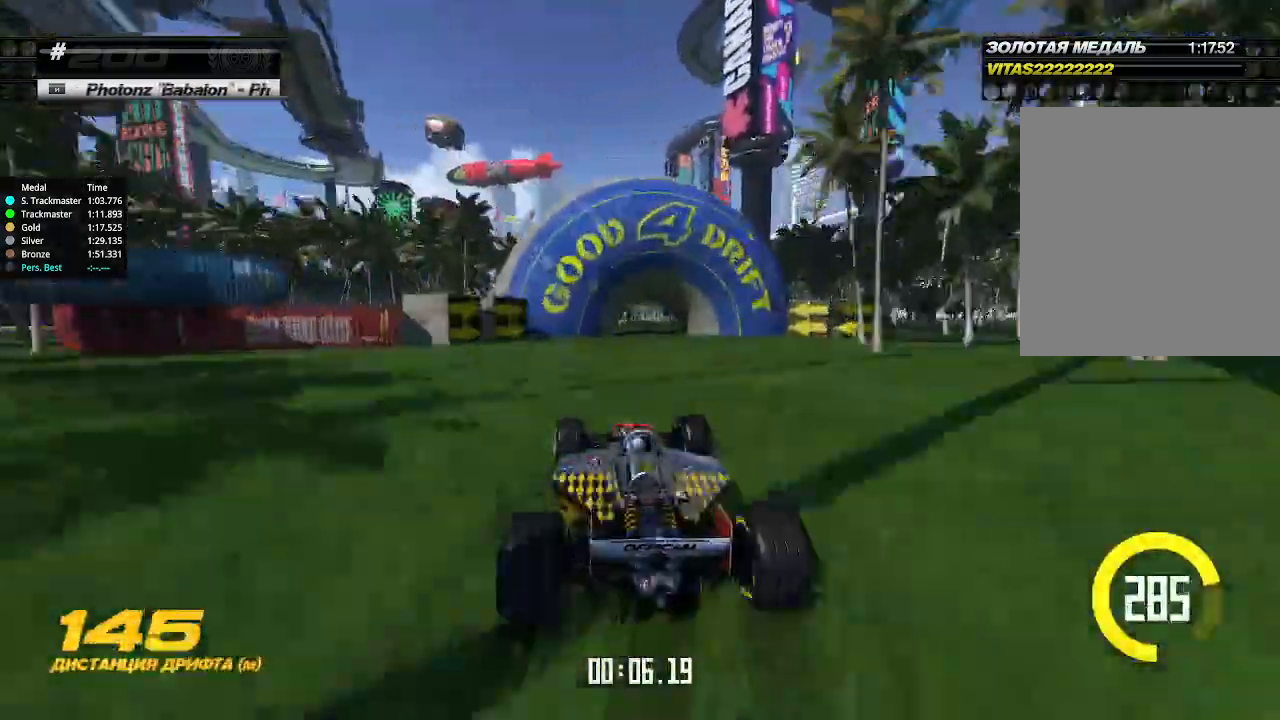
{"keys": ["left", "up"], "events": [[33, "left", "up"], [100, "left", "down"], [200, "left", "up"], [266, "left", "down"], [400, "left", "up"], [433, "left", "down"]]}
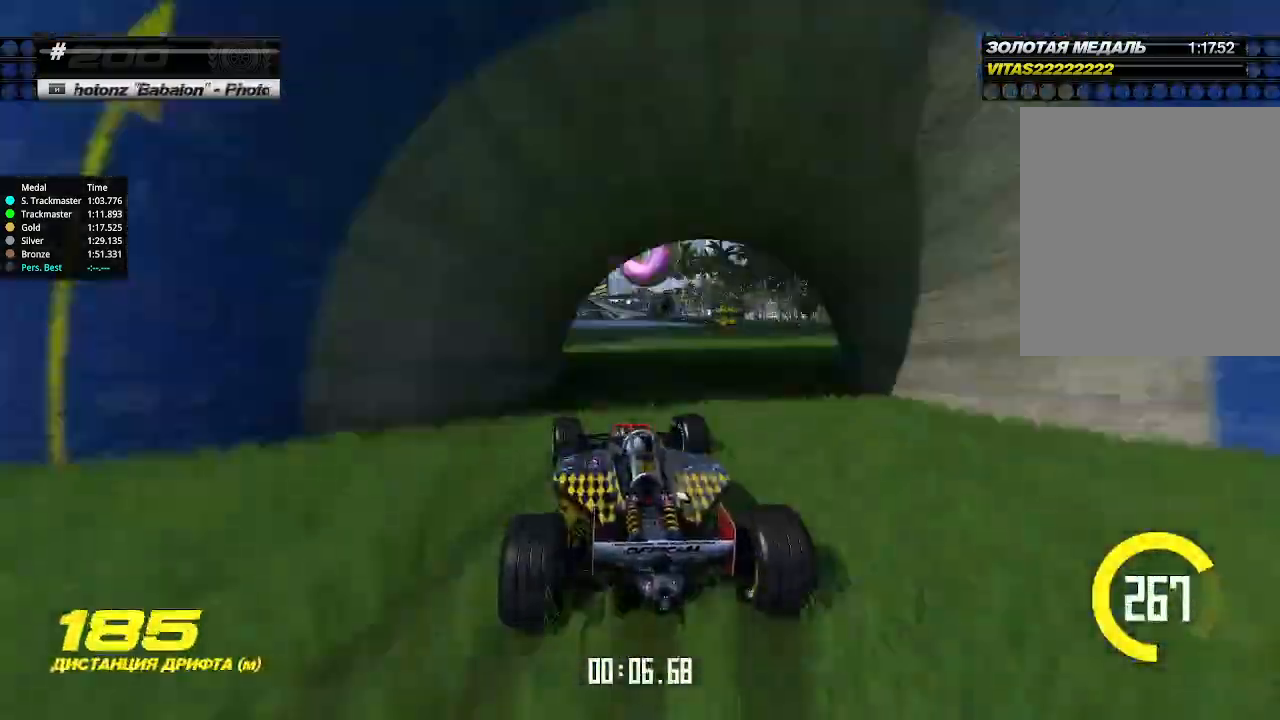
{"keys": ["up"], "events": [[100, "left", "up"], [400, "right", "down"], [466, "right", "up"]]}
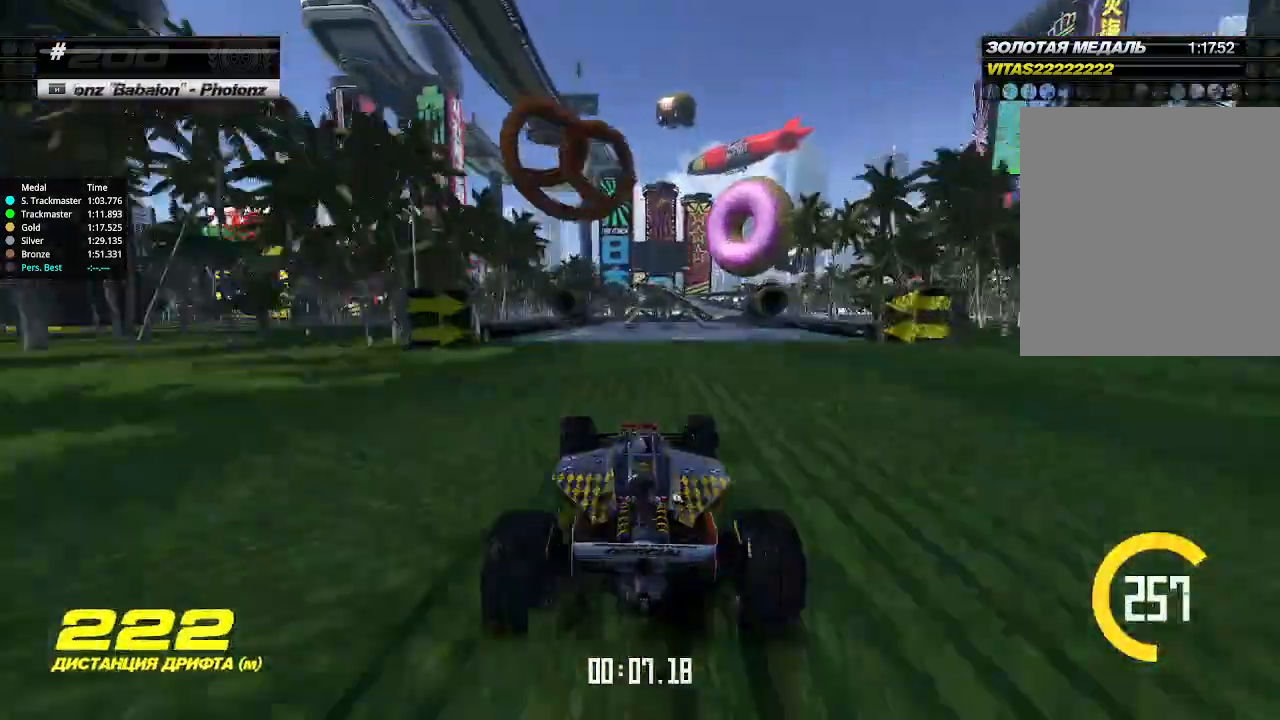
{"keys": ["up"], "events": [[133, "right", "down"], [166, "right", "up"]]}
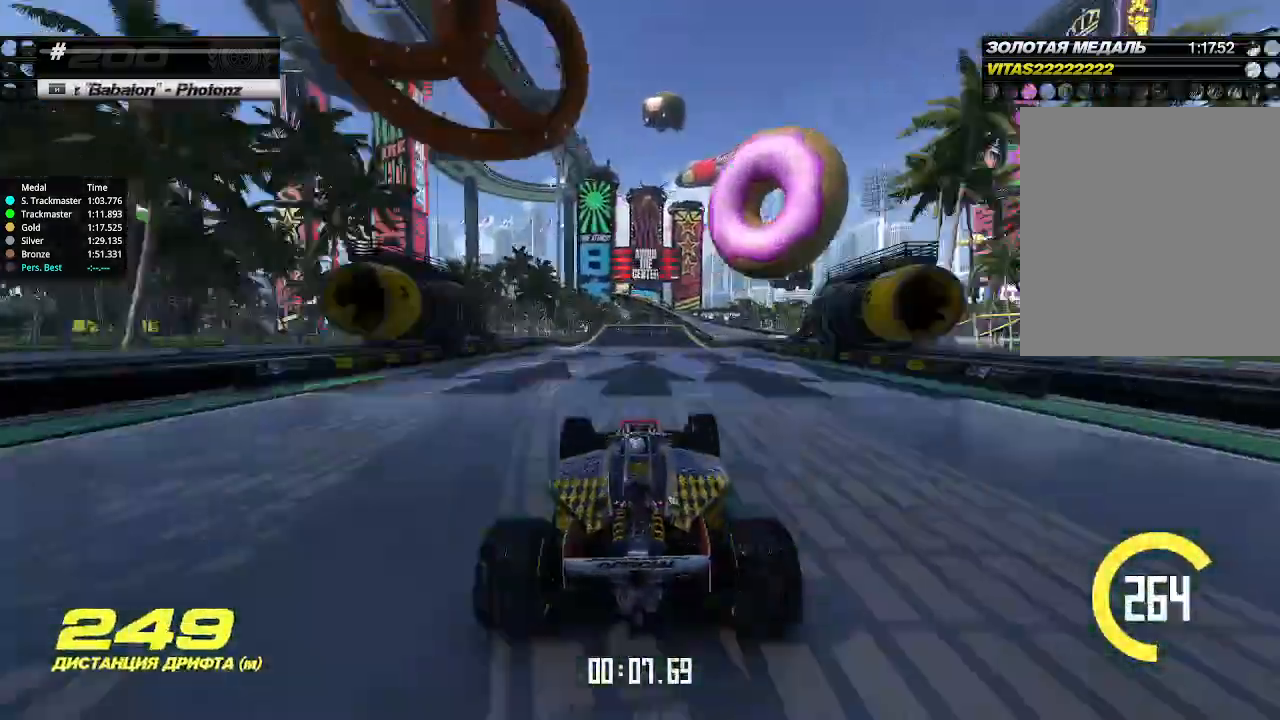
{"keys": ["up"], "events": [[166, "right", "down"], [233, "right", "up"]]}
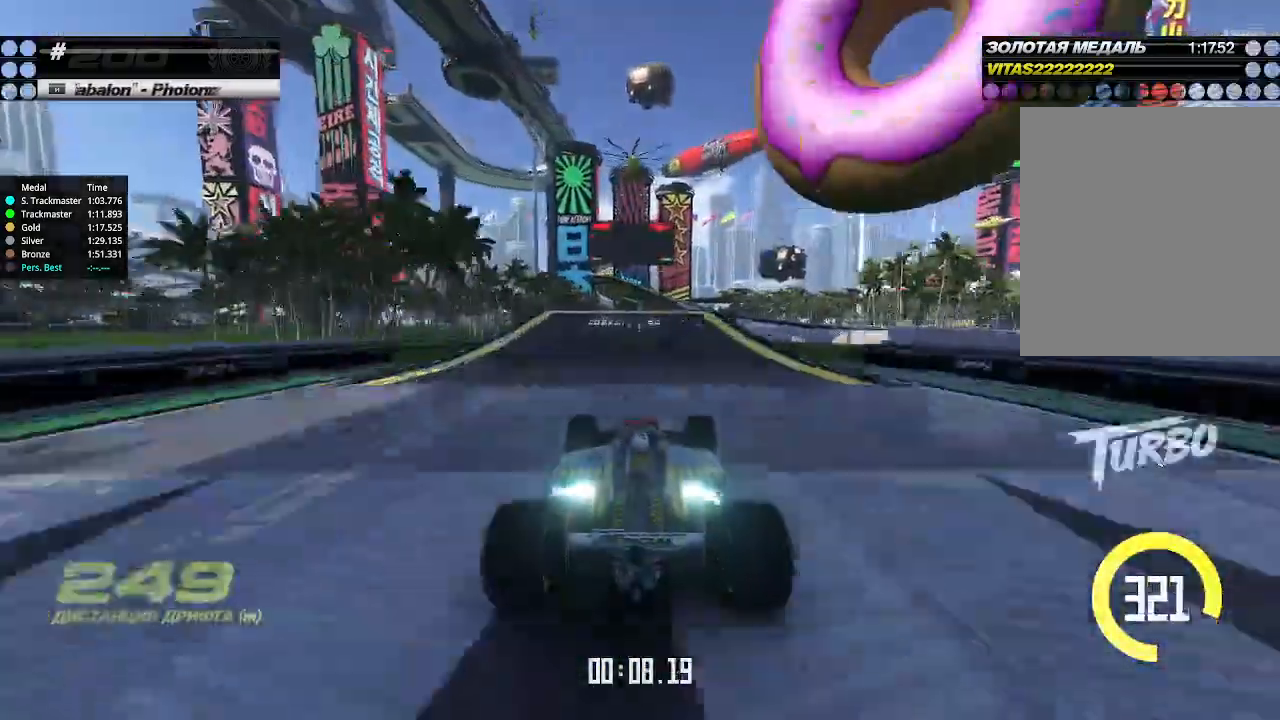
{"keys": ["up"], "events": []}
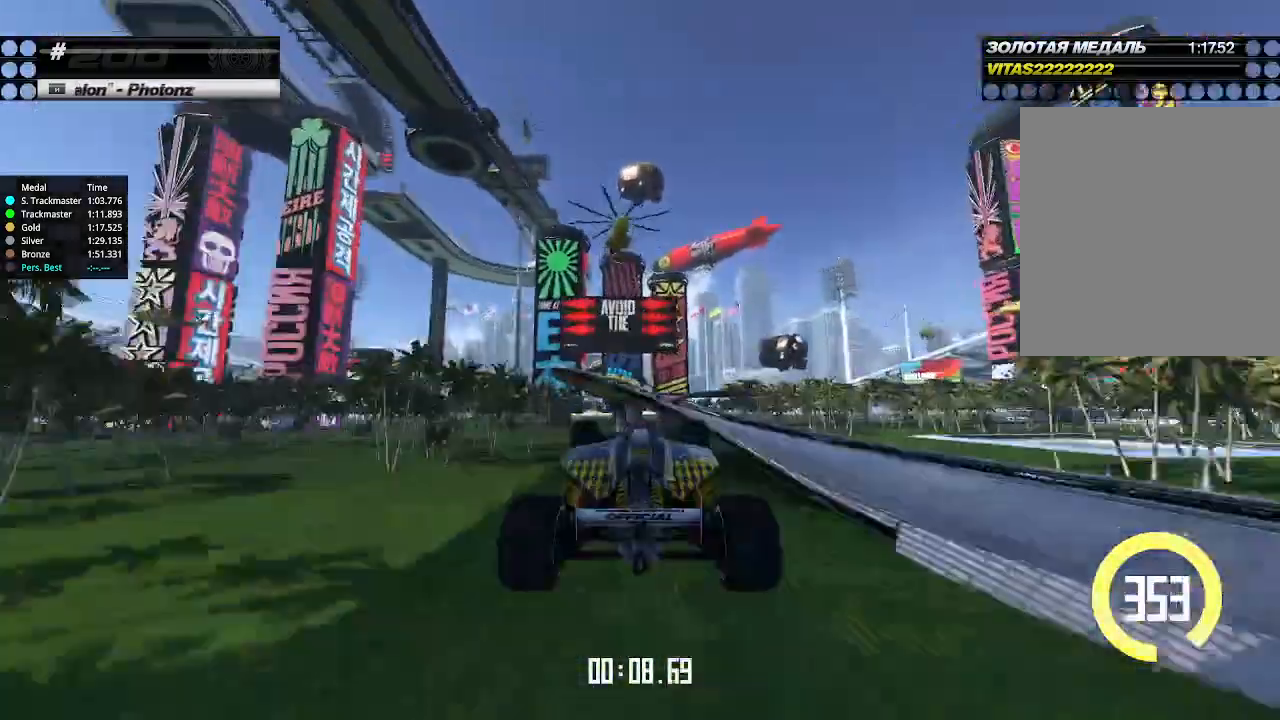
{"keys": ["up"], "events": []}
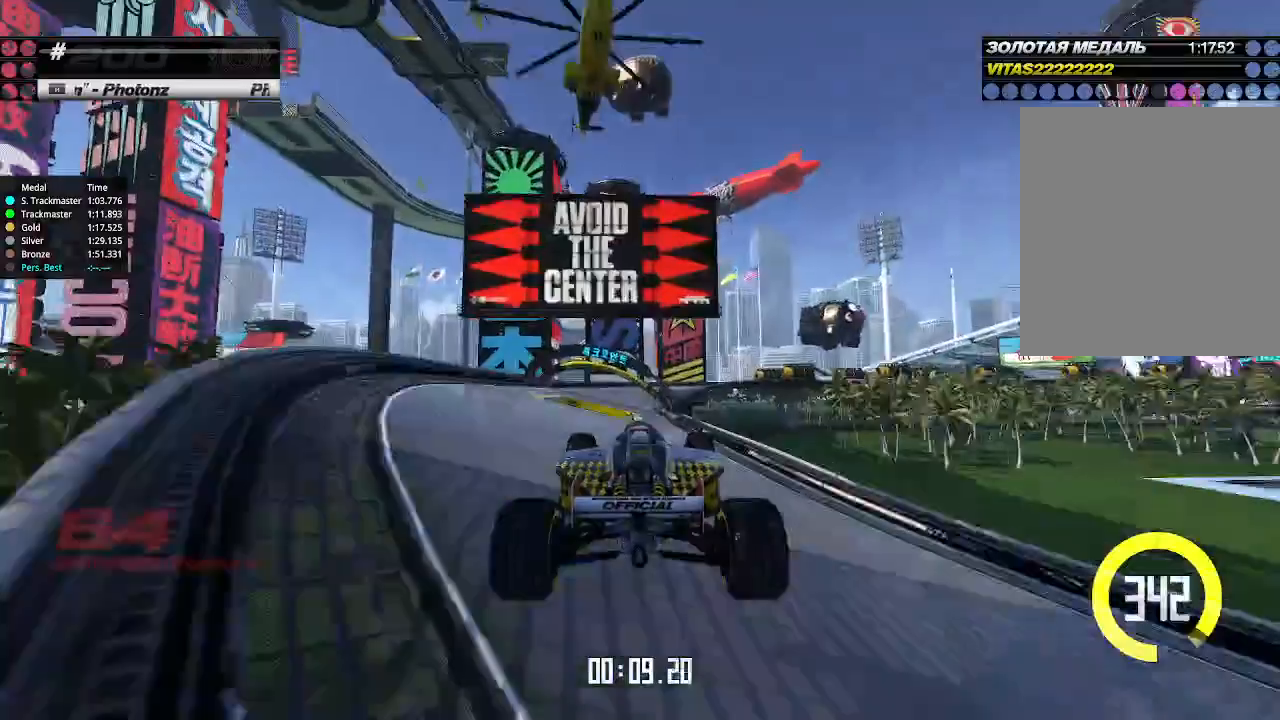
{"keys": ["up"], "events": []}
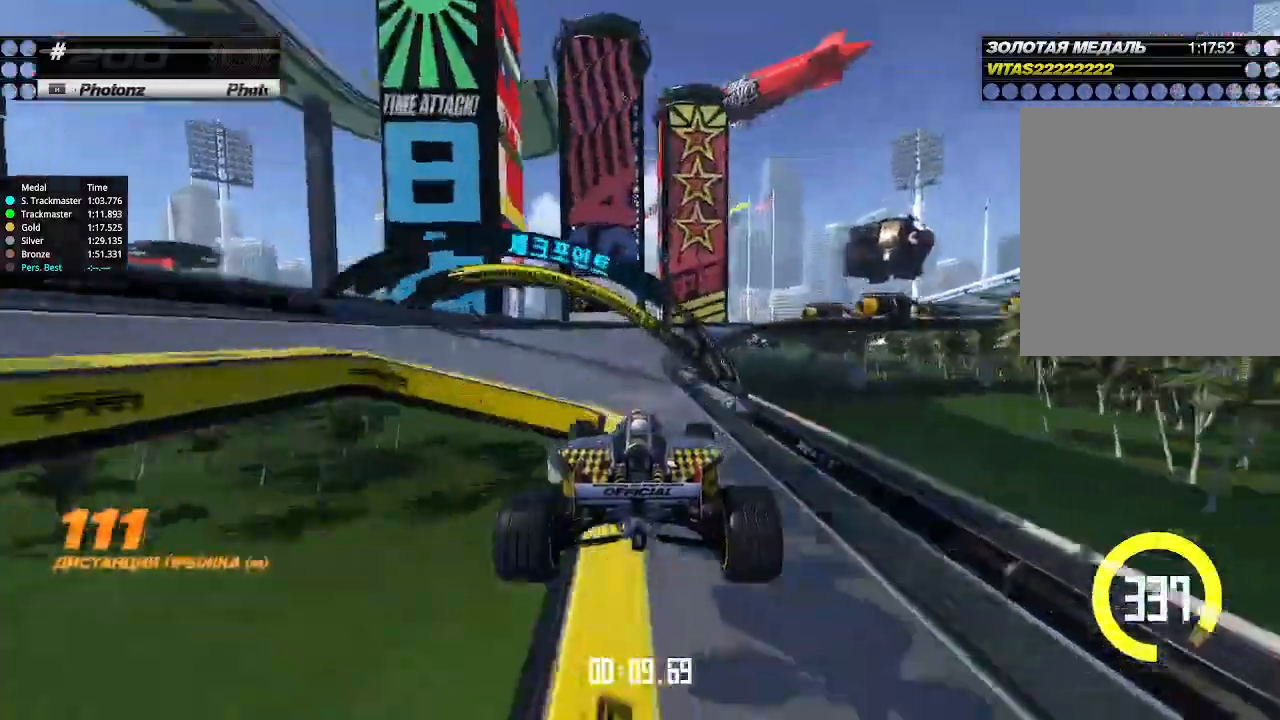
{"keys": ["down", "right"], "events": [[133, "down", "down"], [200, "up", "up"], [300, "right", "down"]]}
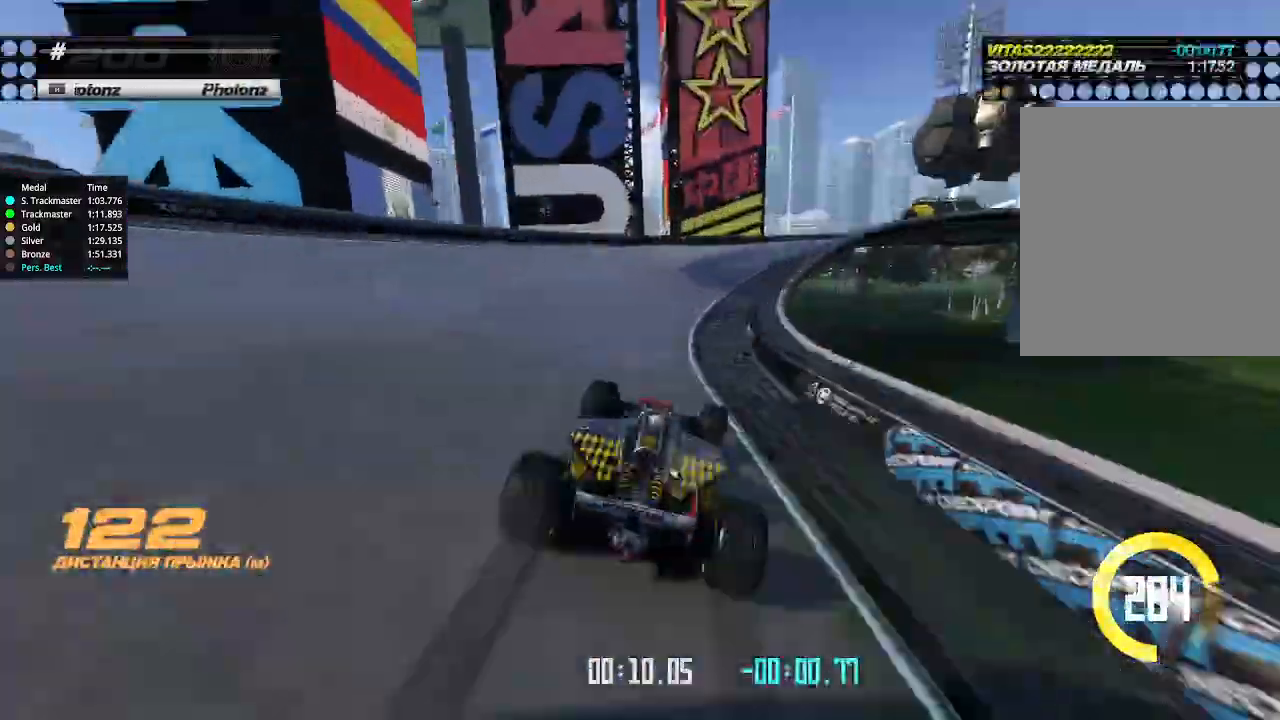
{"keys": ["down", "right"], "events": []}
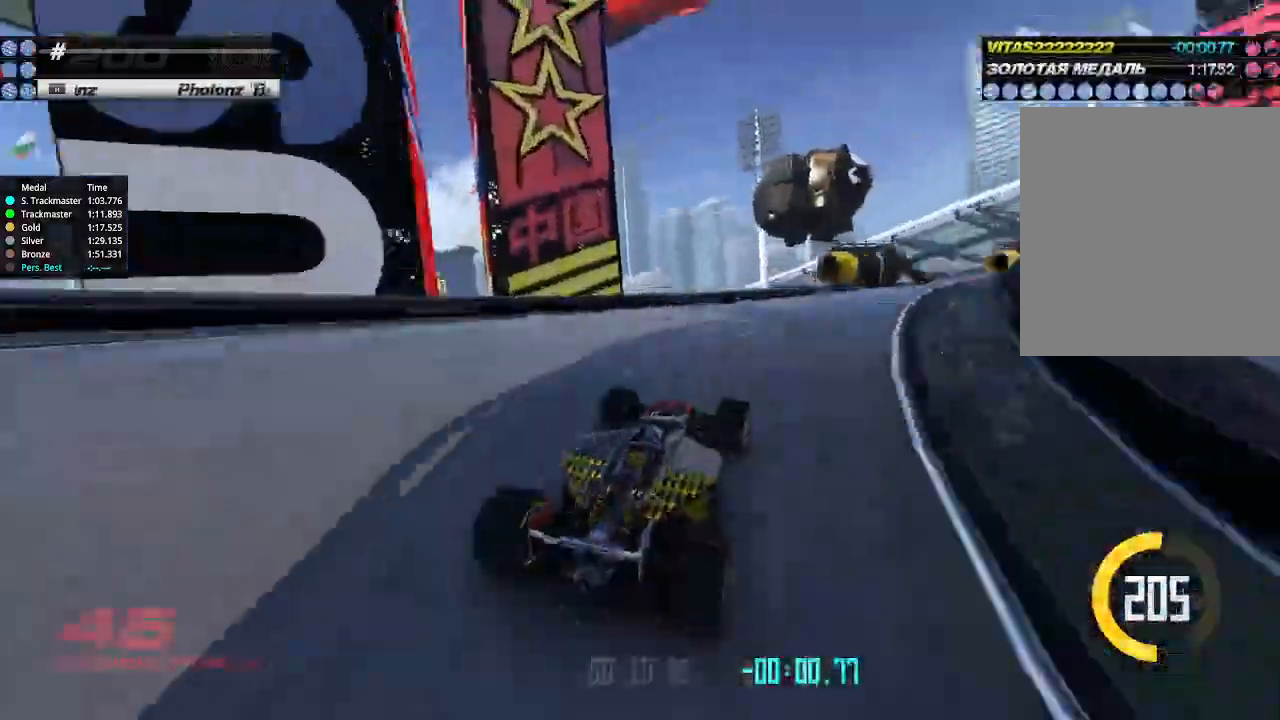
{"keys": ["up"], "events": [[100, "down", "up"], [100, "up", "down"], [466, "right", "up"]]}
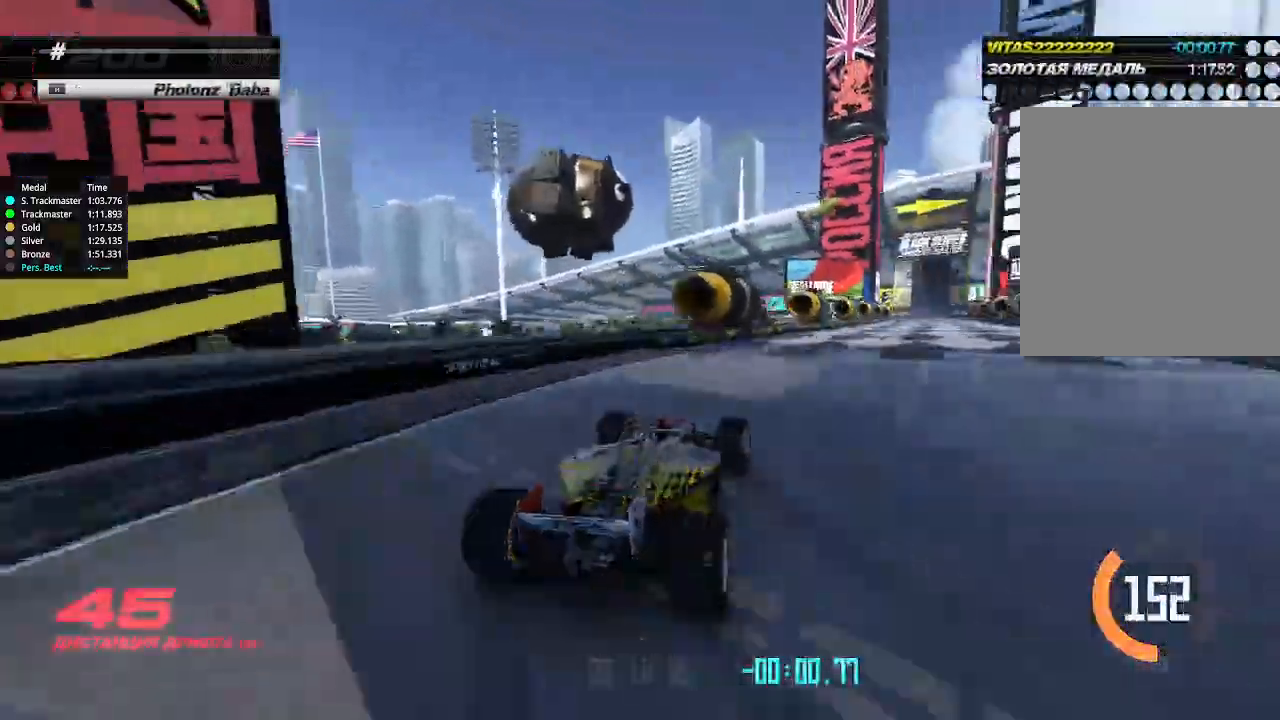
{"keys": ["left", "up"], "events": [[33, "right", "down"], [300, "right", "up"], [433, "left", "down"]]}
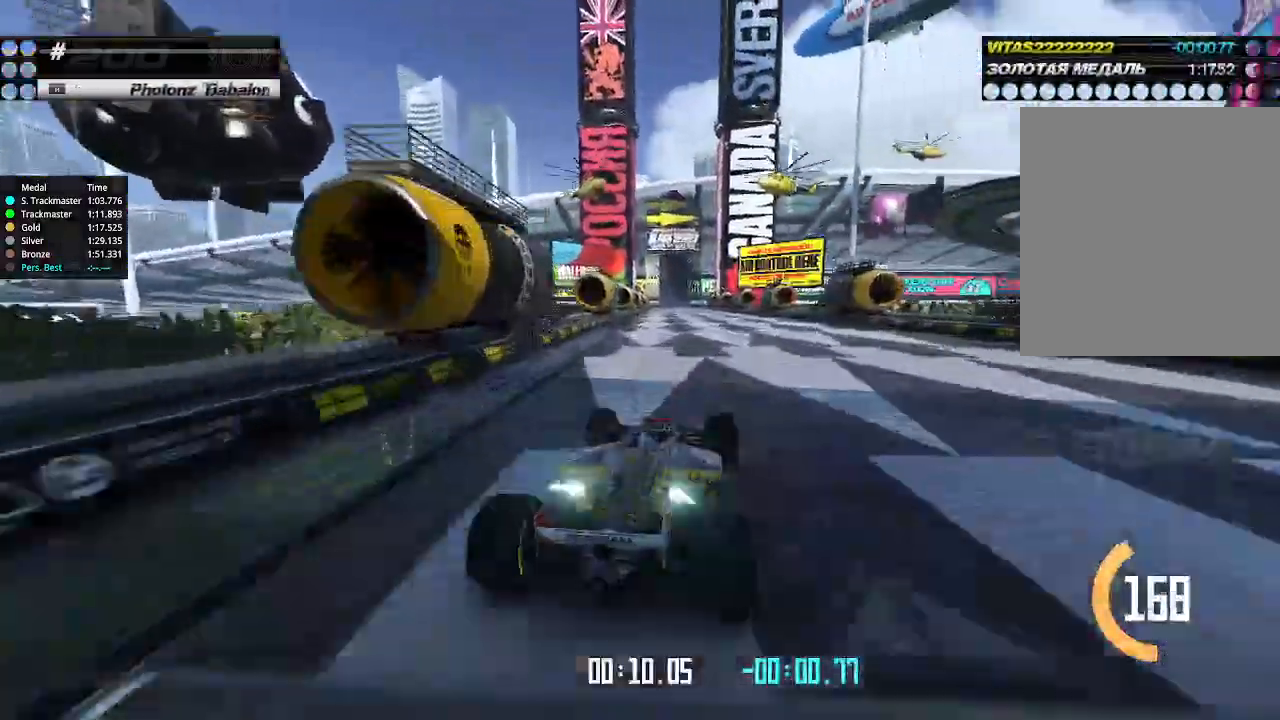
{"keys": ["up"], "events": [[100, "left", "up"], [433, "left", "down"], [466, "left", "up"]]}
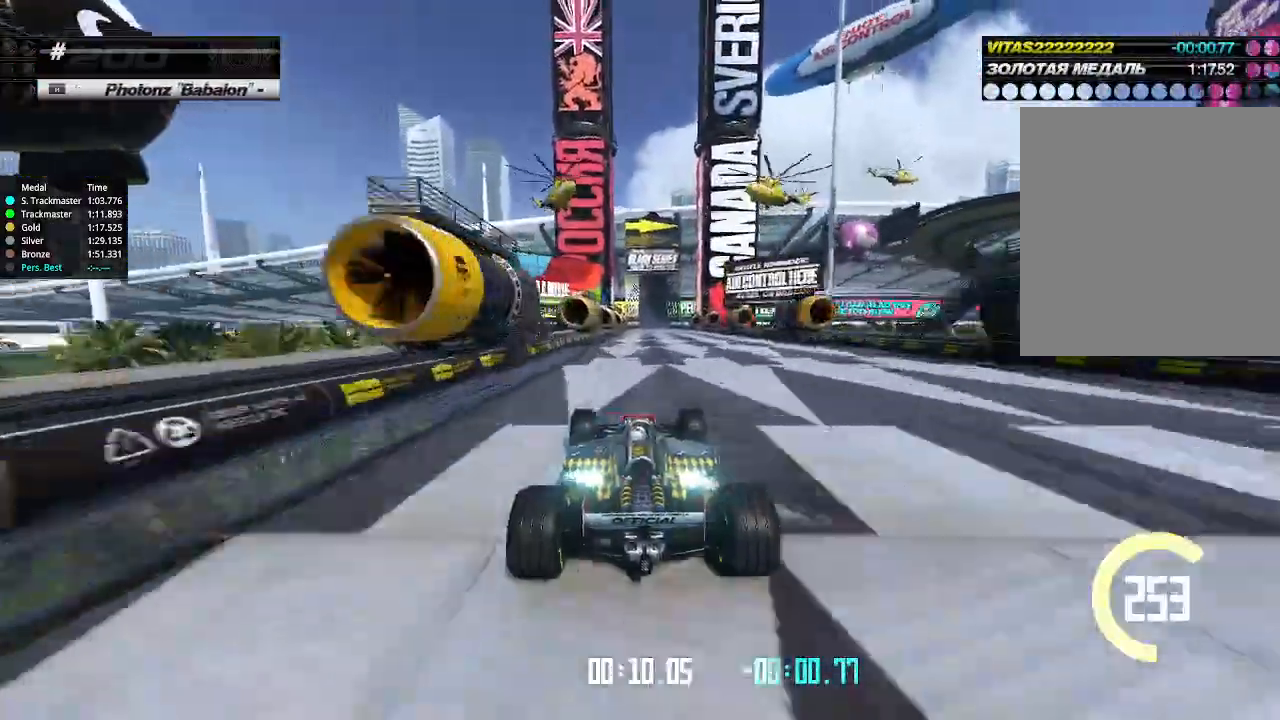
{"keys": ["up"], "events": [[333, "right", "down"], [400, "right", "up"]]}
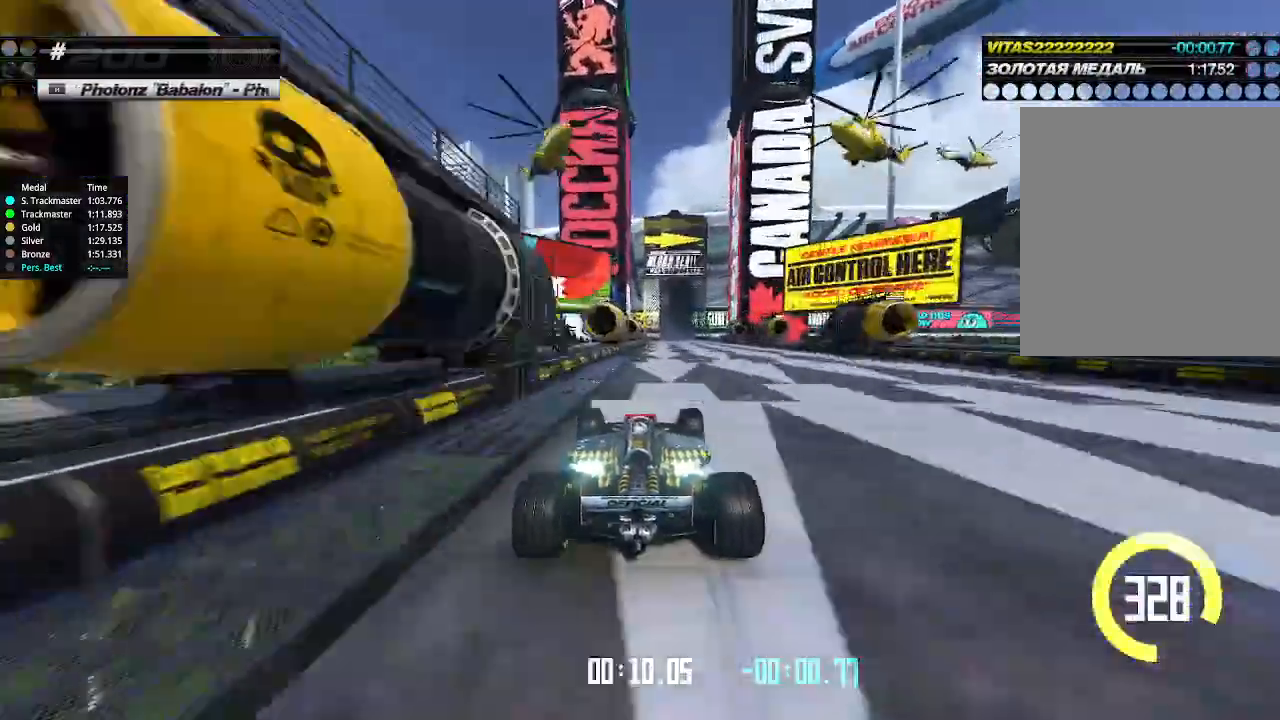
{"keys": ["up"], "events": [[233, "right", "down"], [266, "right", "up"]]}
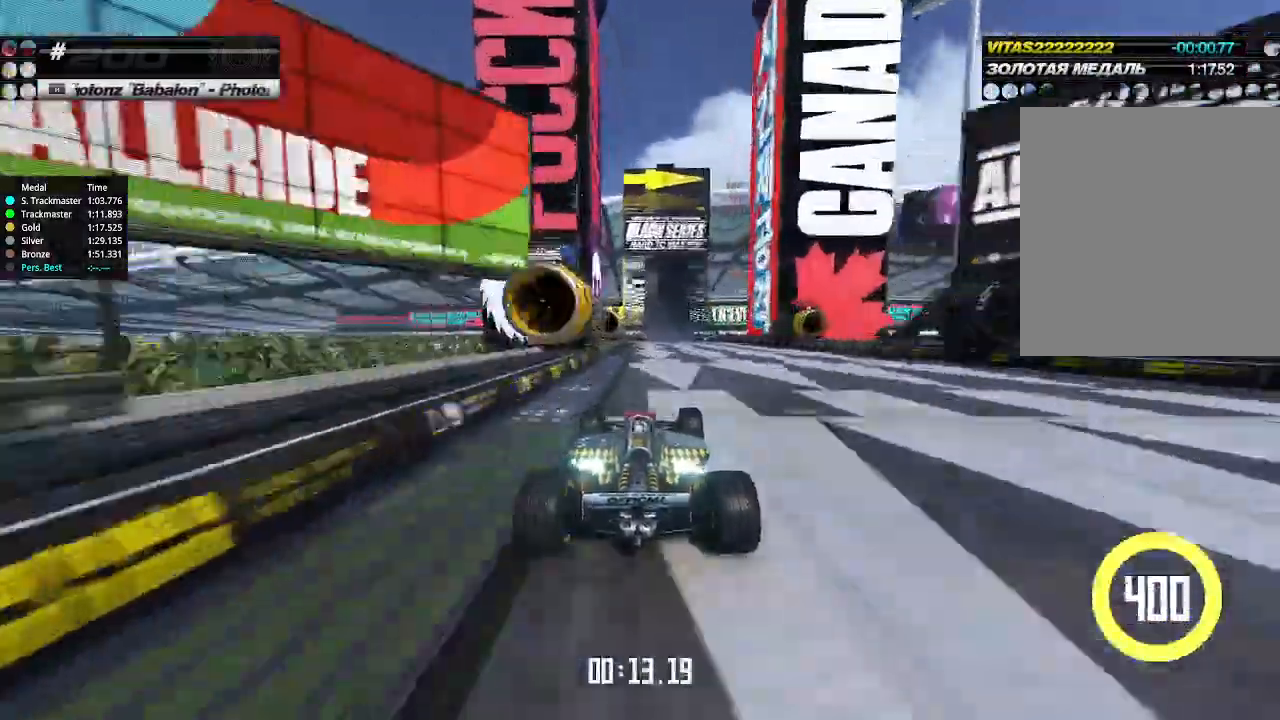
{"keys": ["right", "up"], "events": [[466, "right", "down"]]}
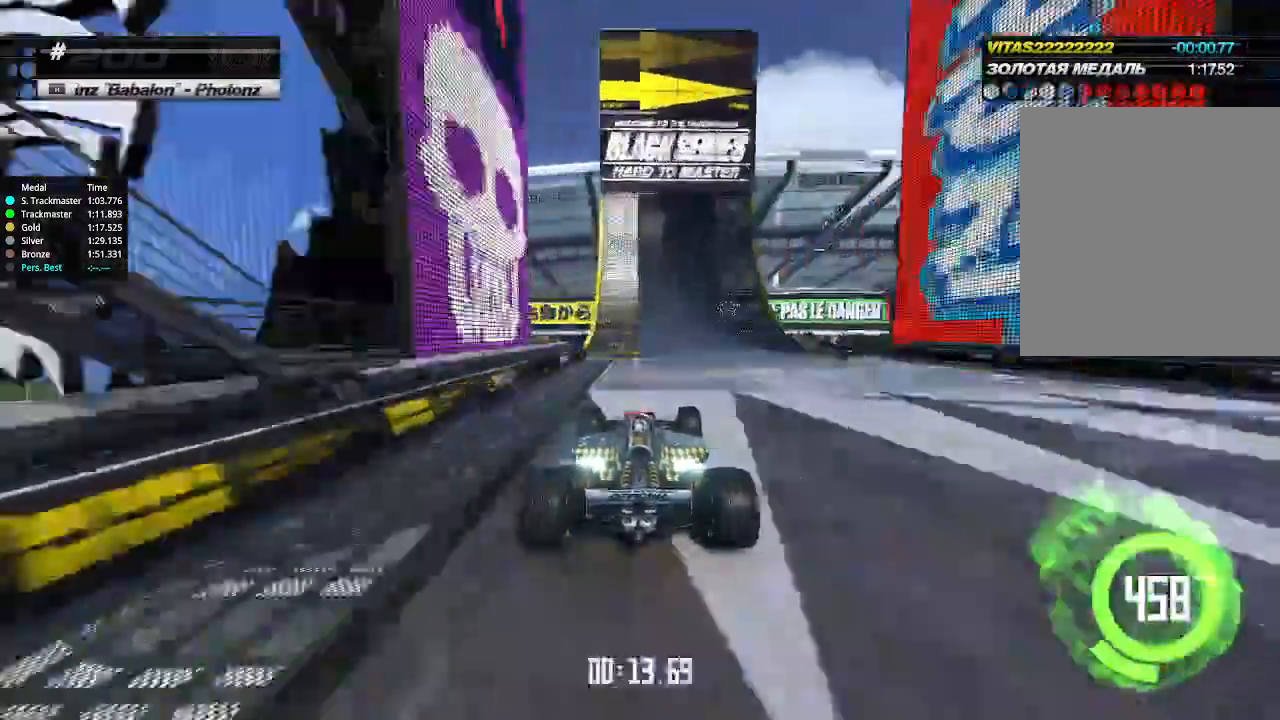
{"keys": ["right", "up"], "events": [[100, "right", "up"], [366, "right", "down"]]}
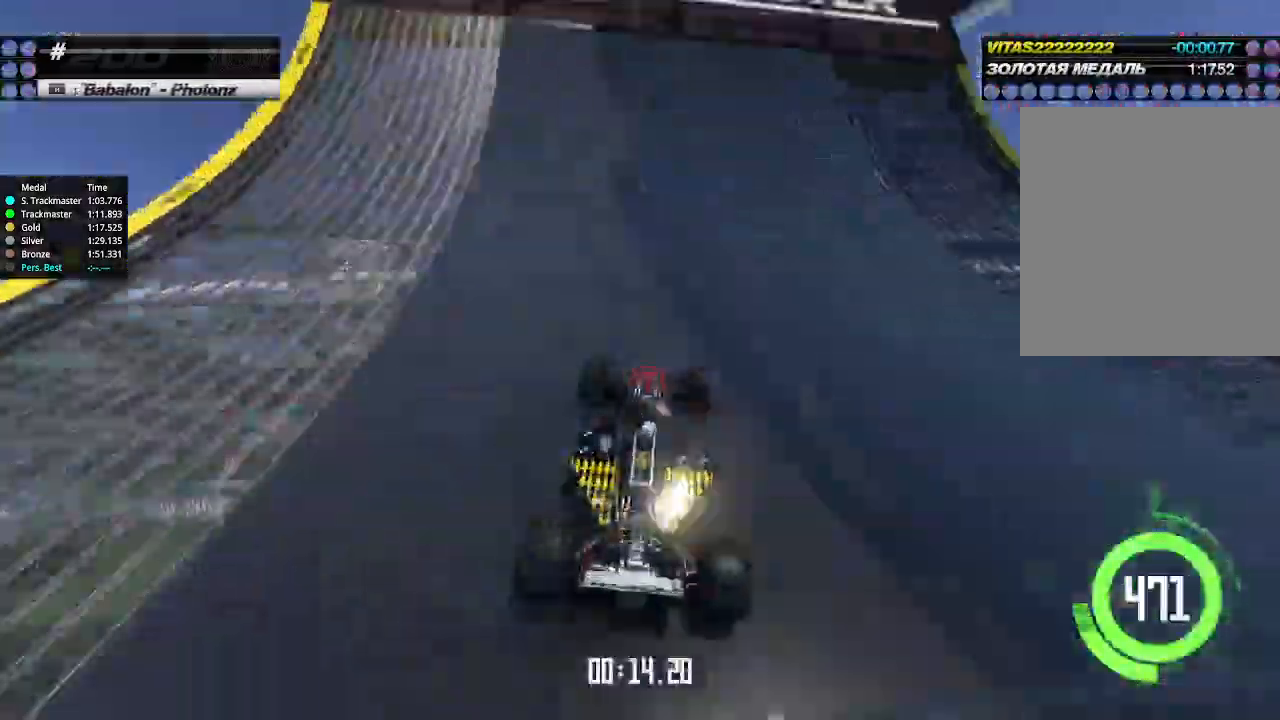
{"keys": ["right", "up"], "events": []}
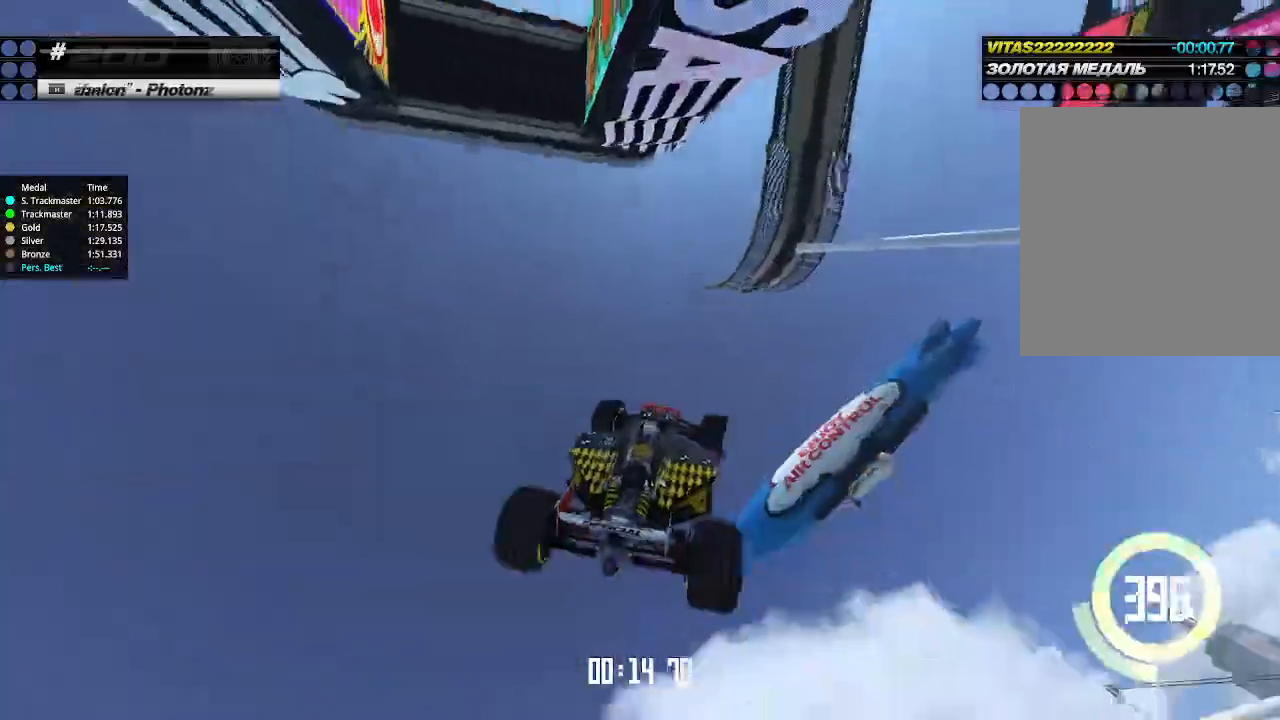
{"keys": ["right", "up"], "events": []}
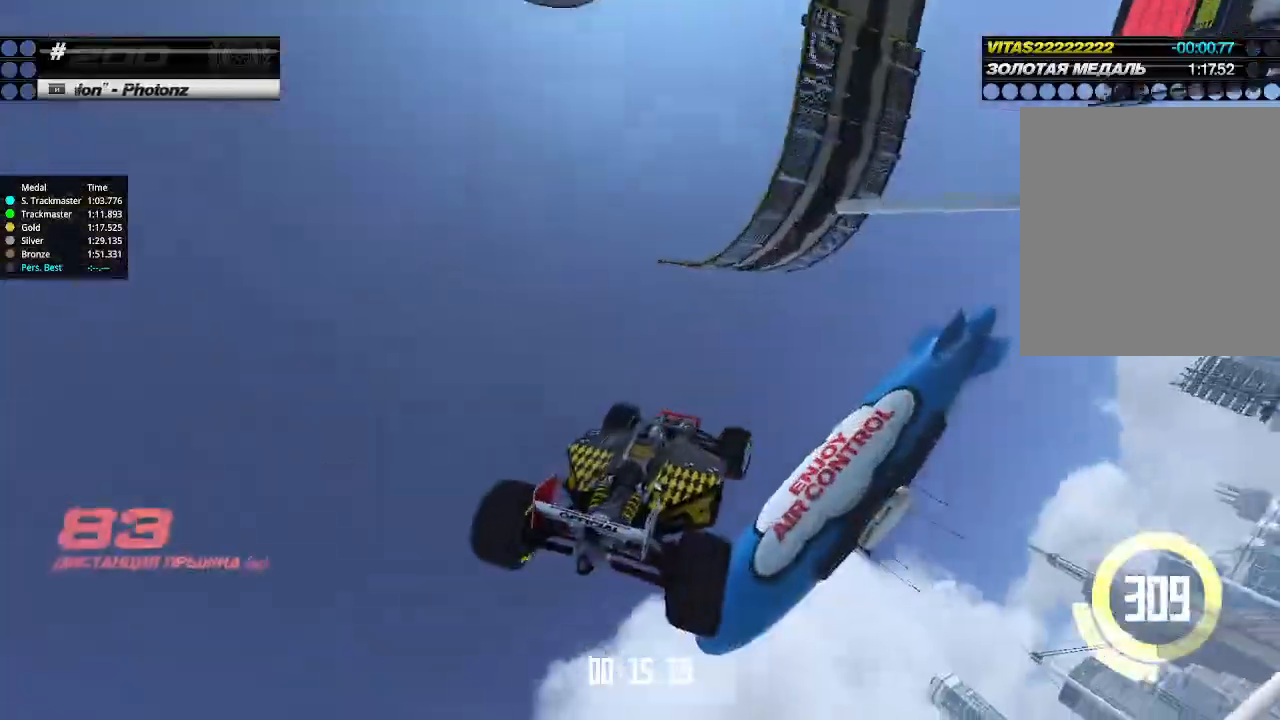
{"keys": ["right"], "events": [[66, "down", "down"], [166, "up", "up"], [233, "down", "up"]]}
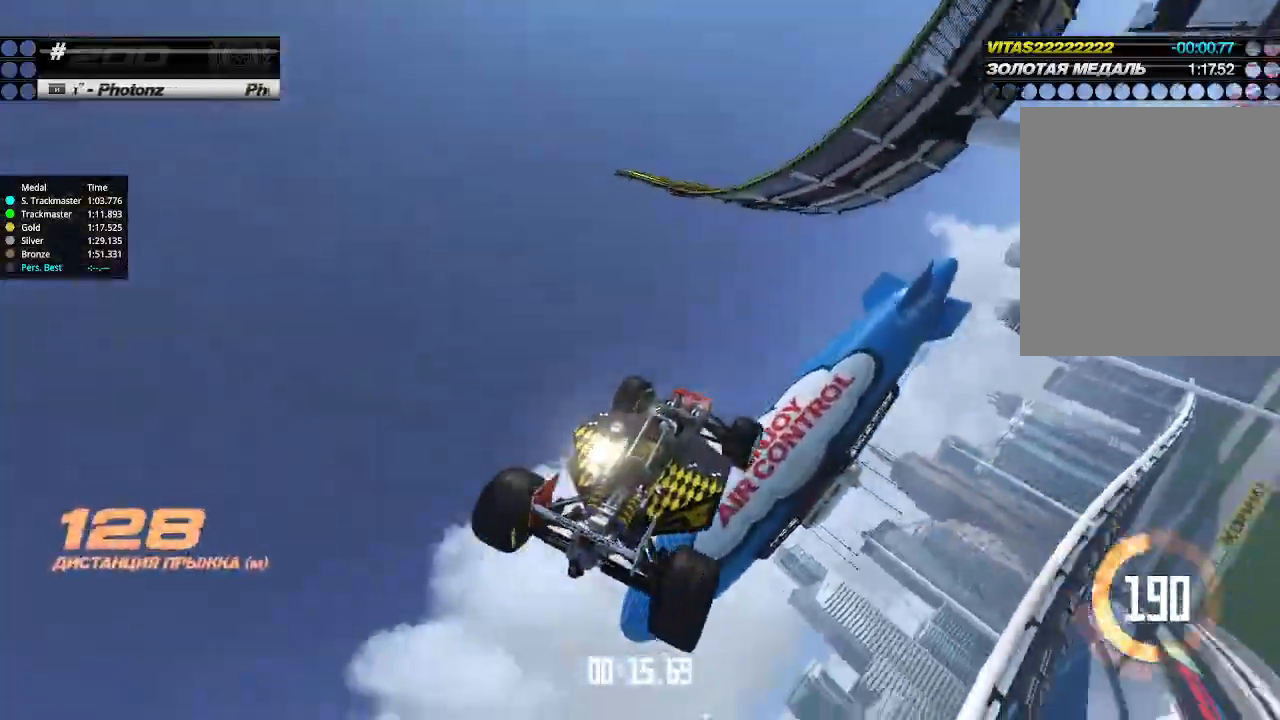
{"keys": ["right"], "events": []}
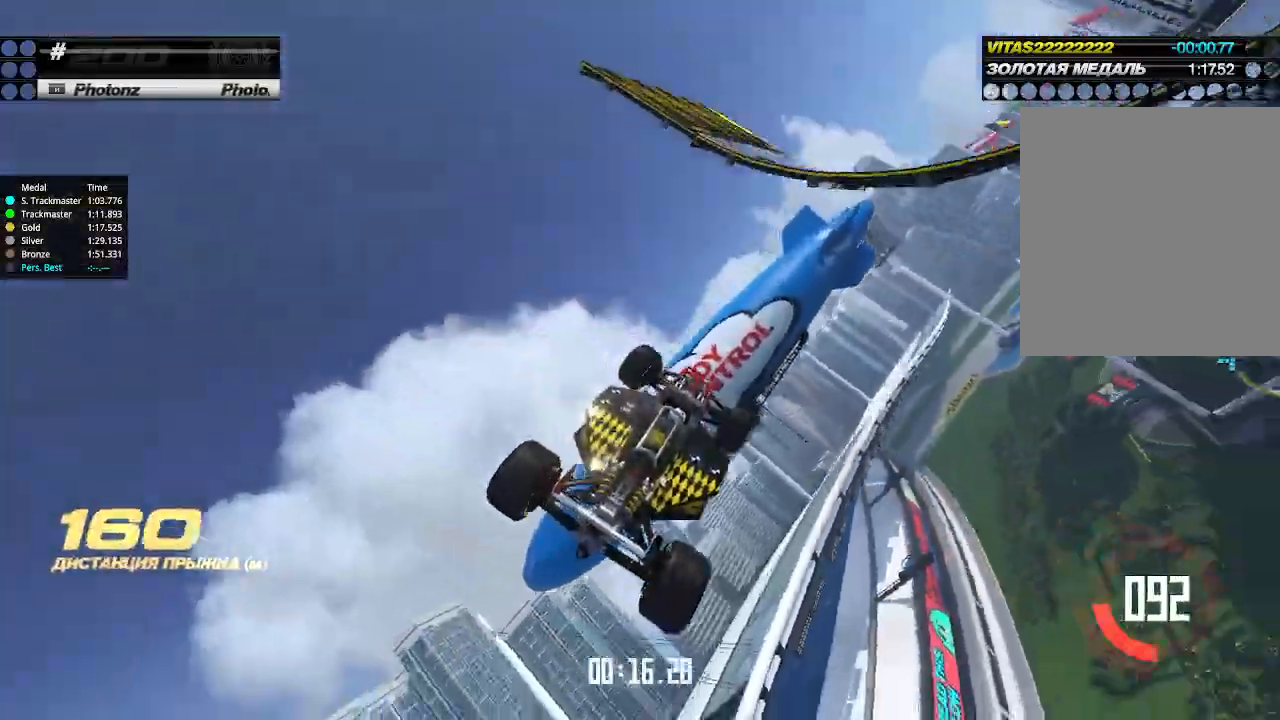
{"keys": ["right"], "events": []}
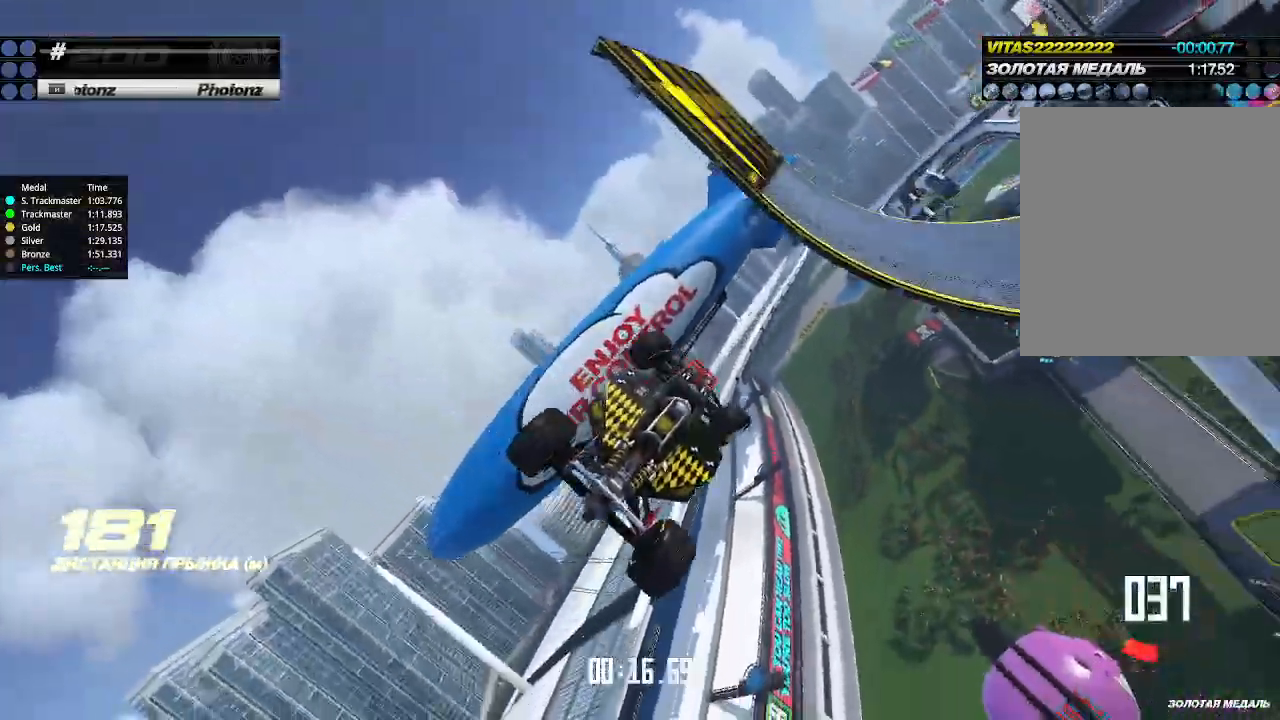
{"keys": ["right", "up"], "events": [[200, "up", "down"]]}
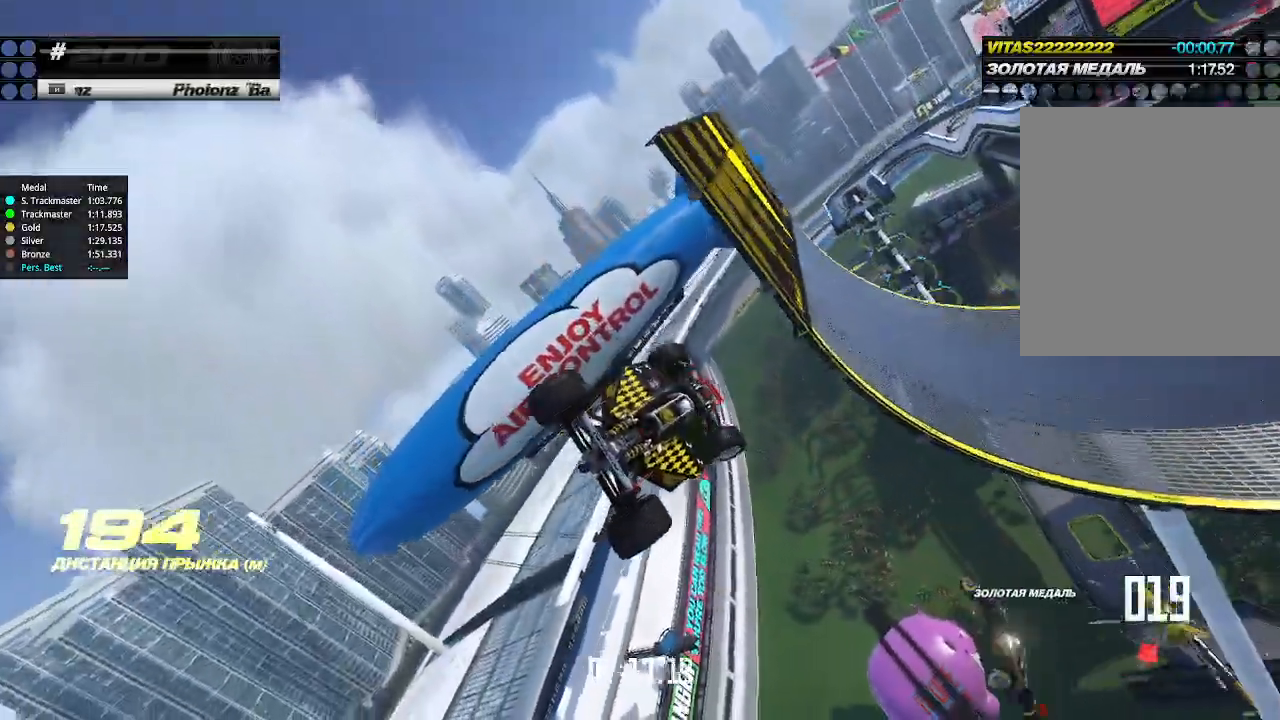
{"keys": ["left", "up"], "events": [[166, "right", "up"], [233, "left", "down"]]}
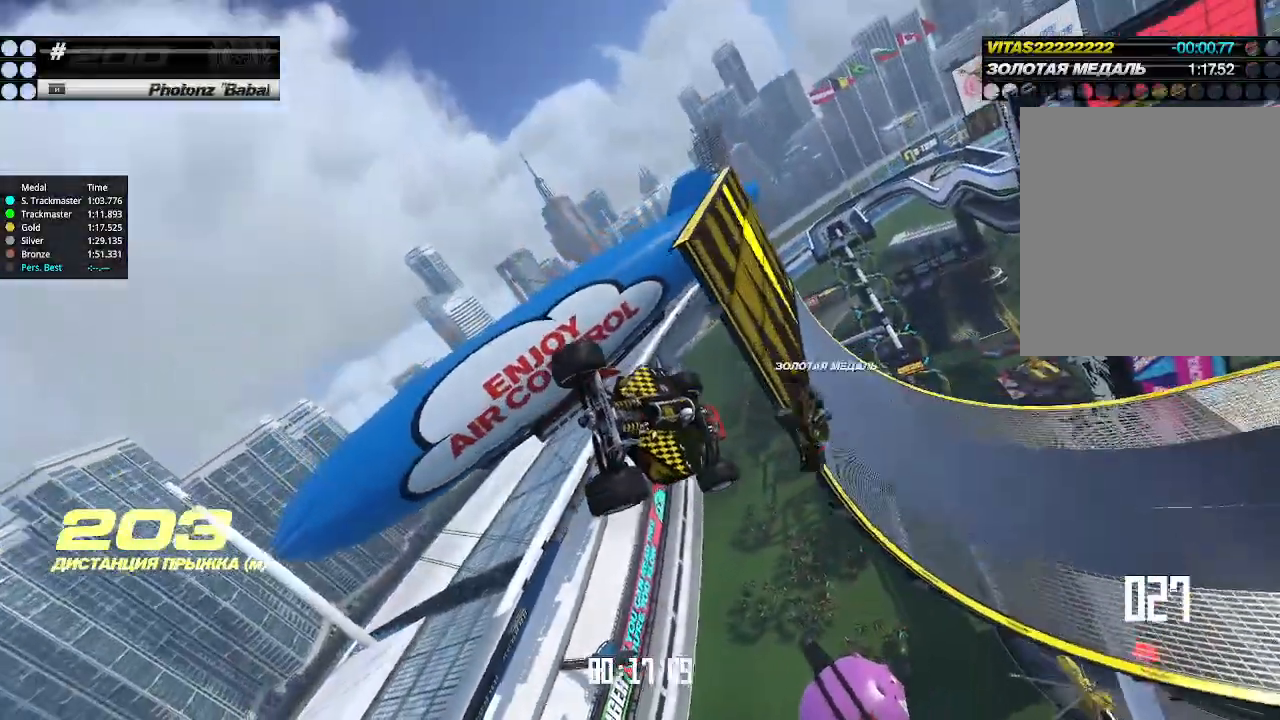
{"keys": ["left", "up"], "events": []}